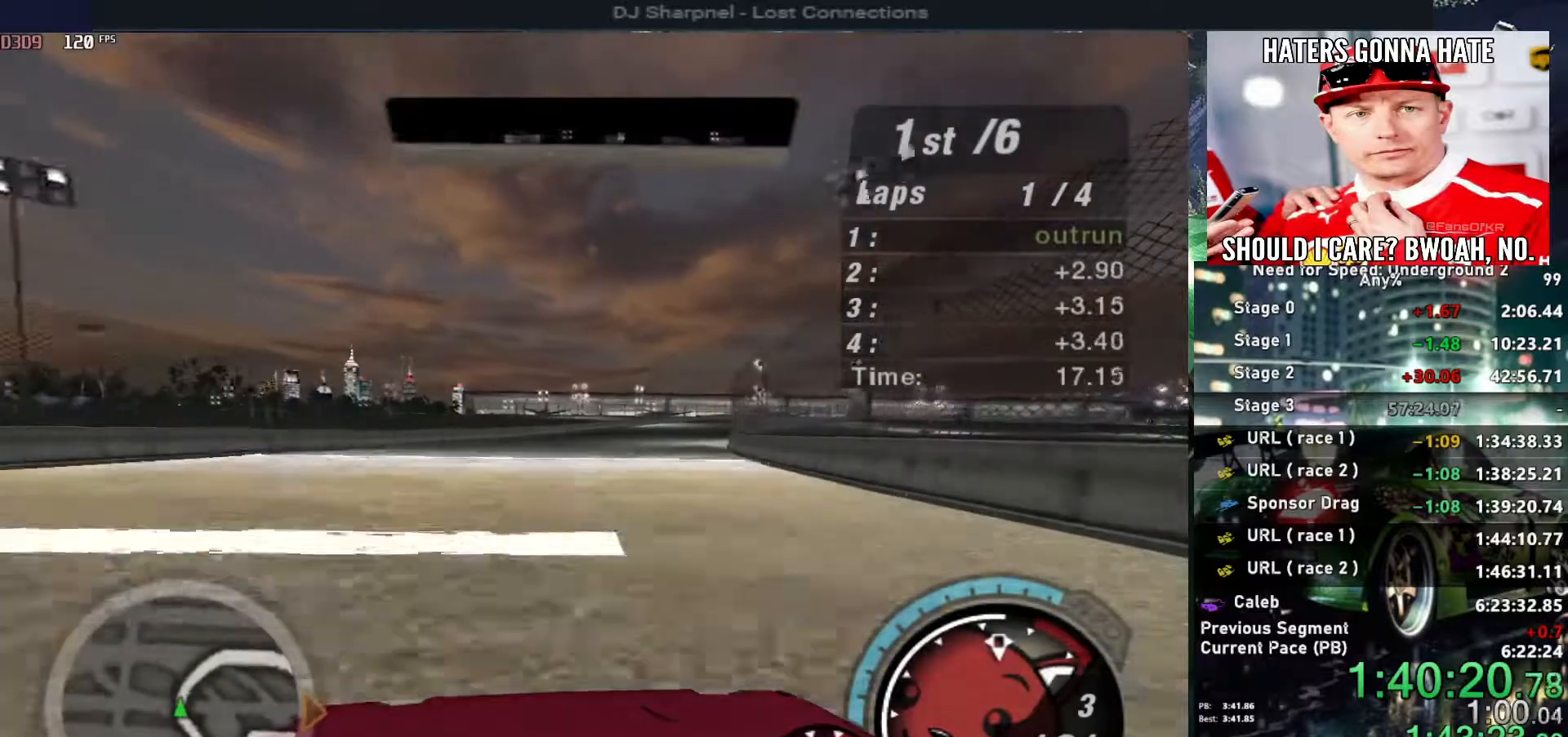
Gameplay with keyboard; each line is a JSON object with the keys held at the frame after it. "events" lists presses ("down") and releases ("up") of "alt", "ctrl", "down", "escape", "left", "r", "return", "right", "shift", "space", "super", "t", "tab", "u" and "up" between this image and that frame as [ms after this image, input, new state], when the widget could be followed in between. No other keys are recorded. Mouse input is not recorded.
{"keys": ["up"], "events": [[150, "right", "up"], [250, "right", "down"], [333, "right", "up"]]}
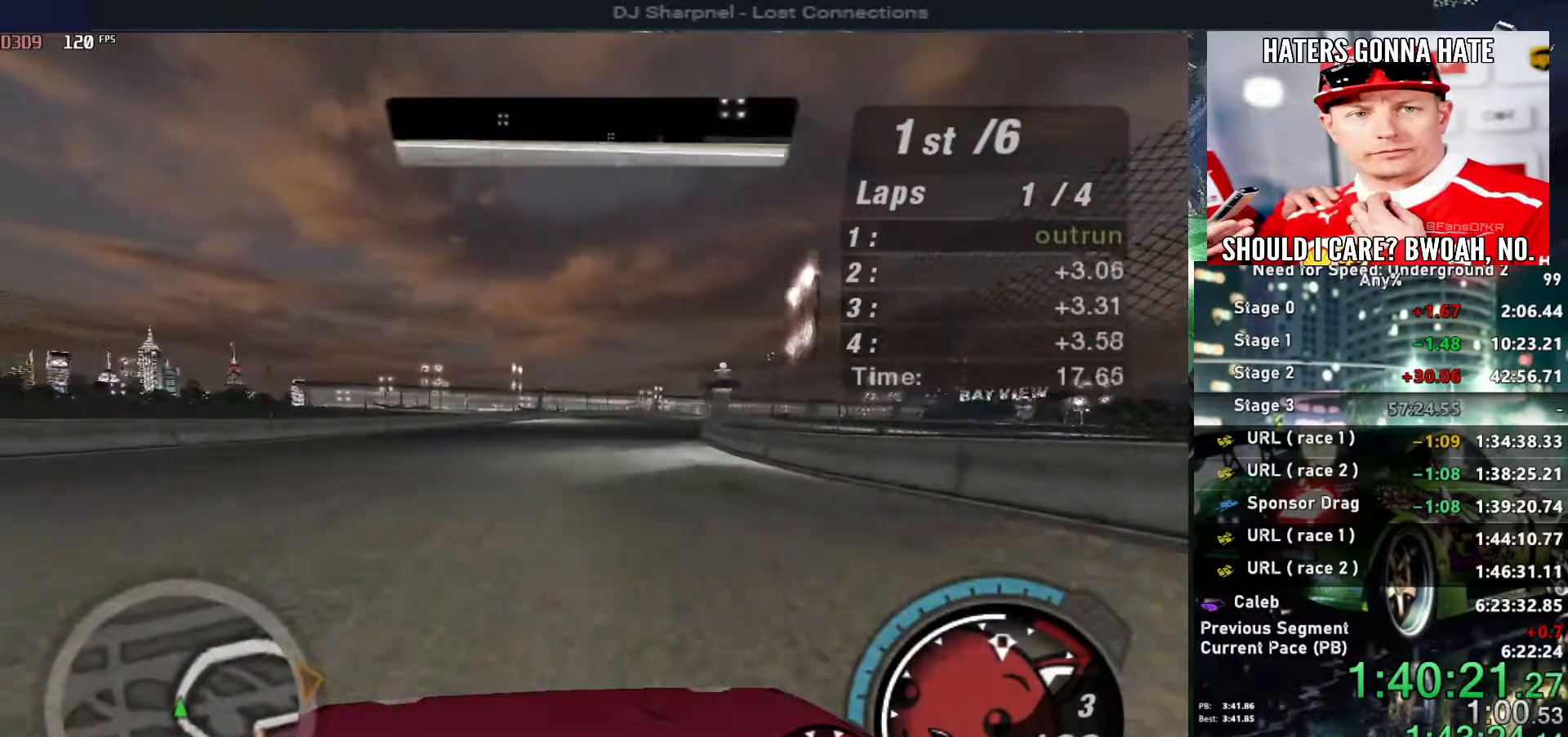
{"keys": ["up"], "events": [[67, "right", "down"], [200, "right", "up"], [350, "right", "down"], [450, "right", "up"]]}
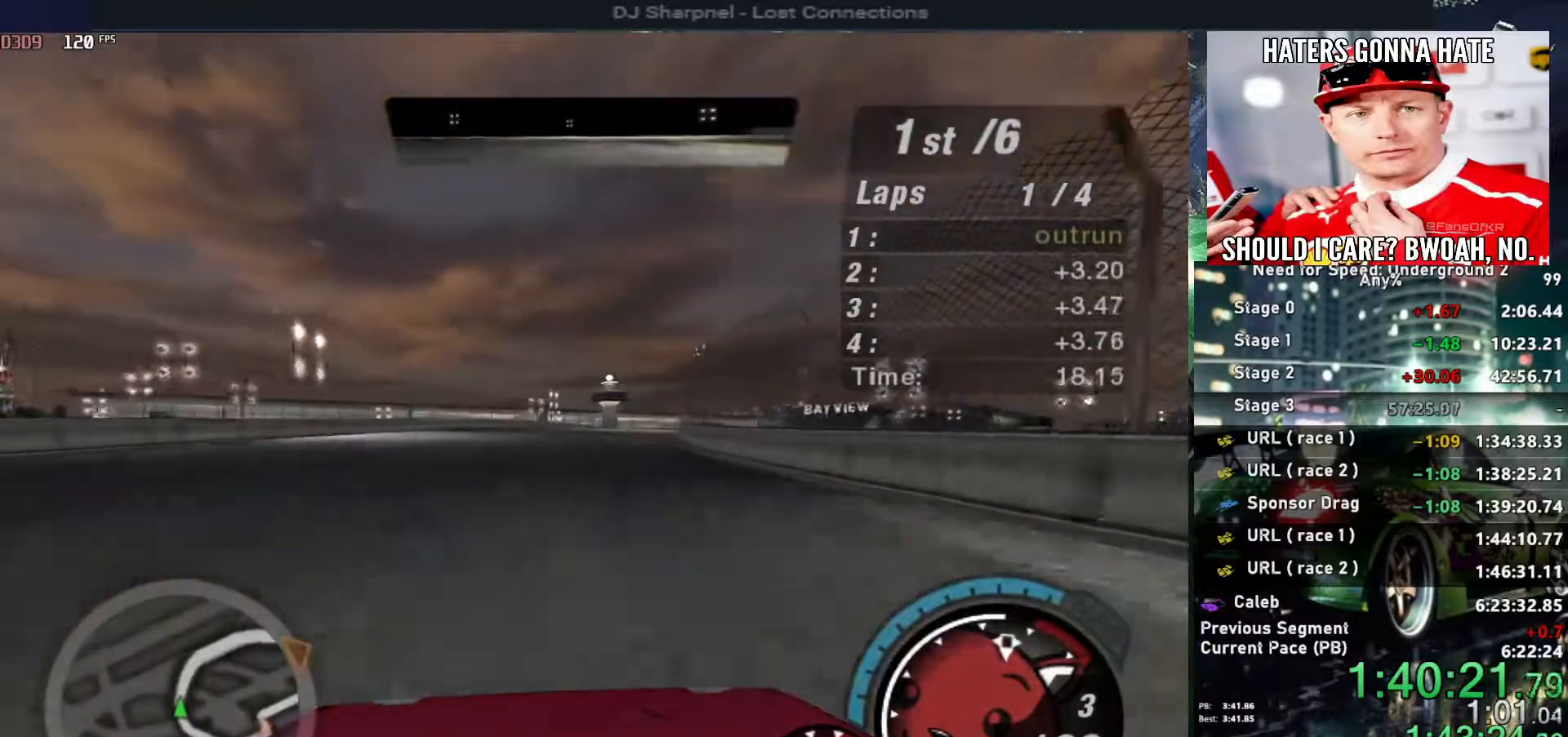
{"keys": ["up"], "events": [[183, "right", "down"], [317, "right", "up"]]}
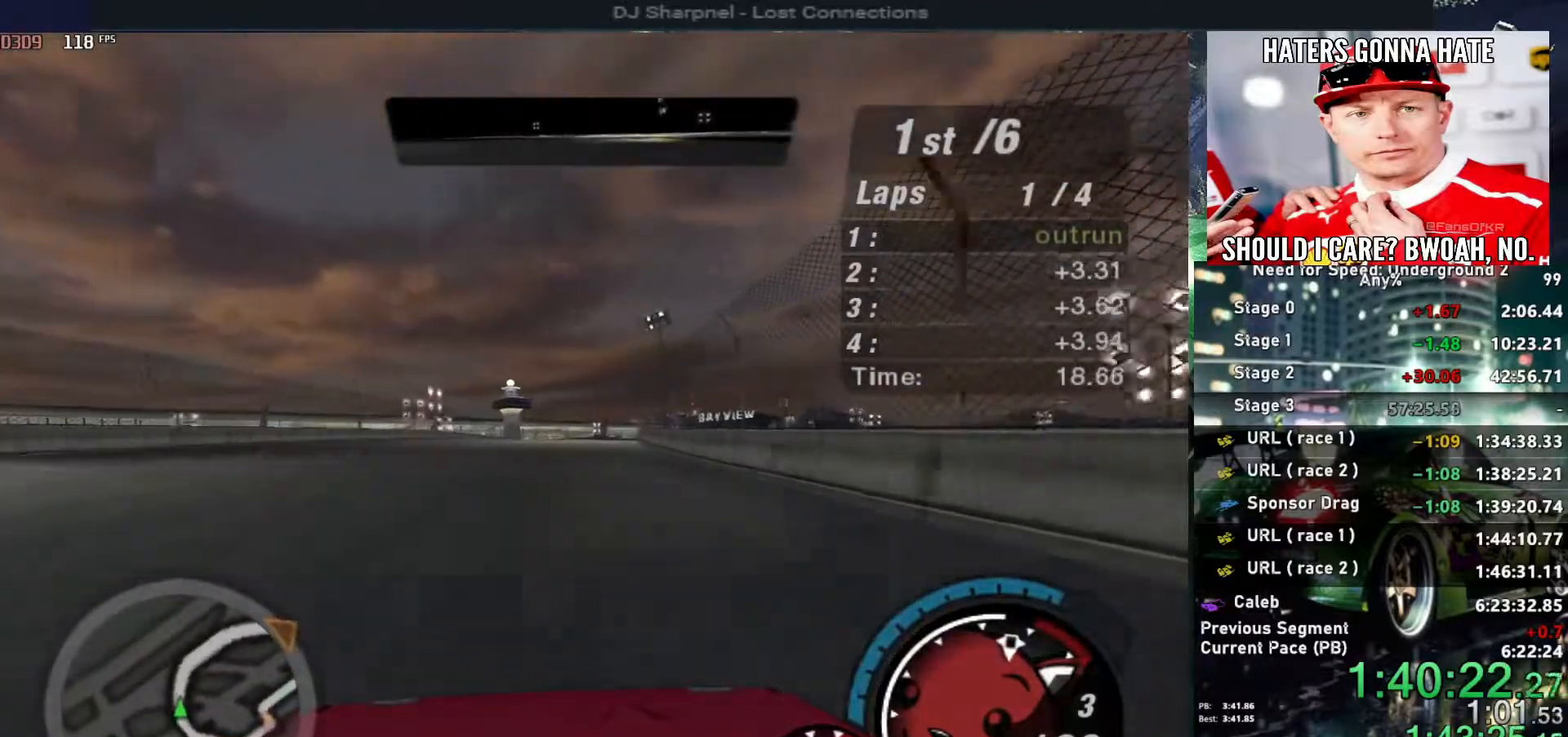
{"keys": ["up"], "events": [[283, "right", "down"], [433, "right", "up"]]}
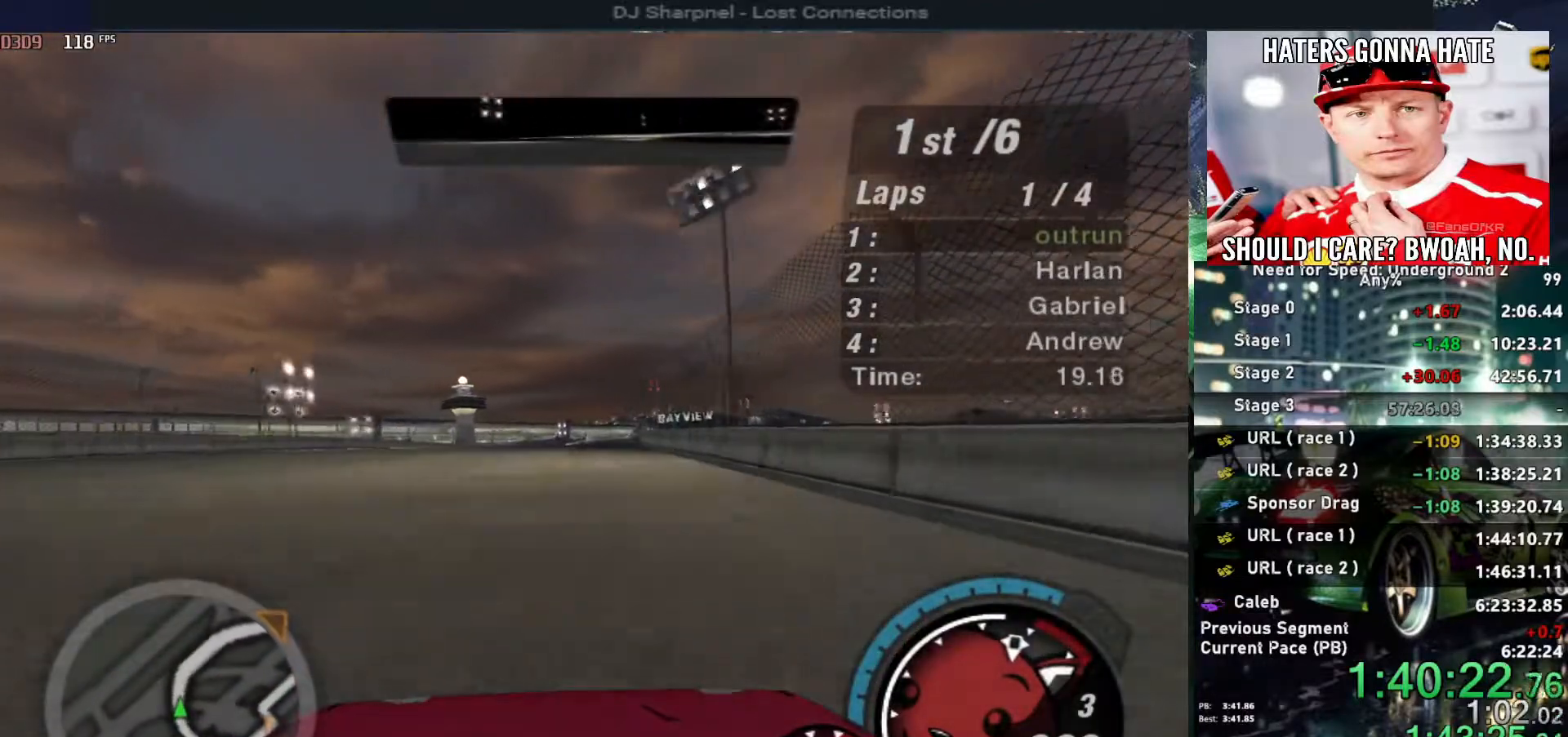
{"keys": ["up"], "events": []}
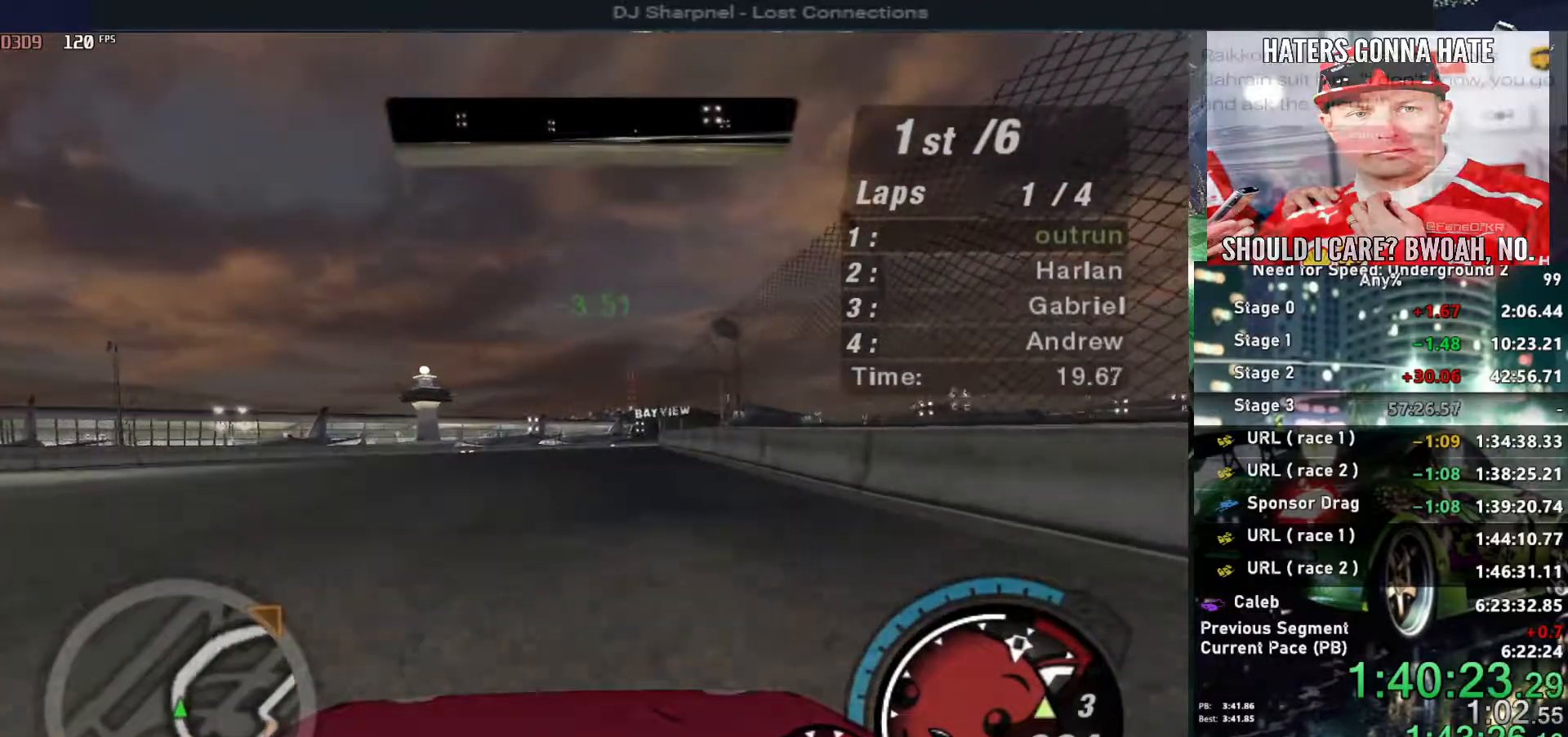
{"keys": ["up"], "events": [[100, "right", "down"], [183, "right", "up"]]}
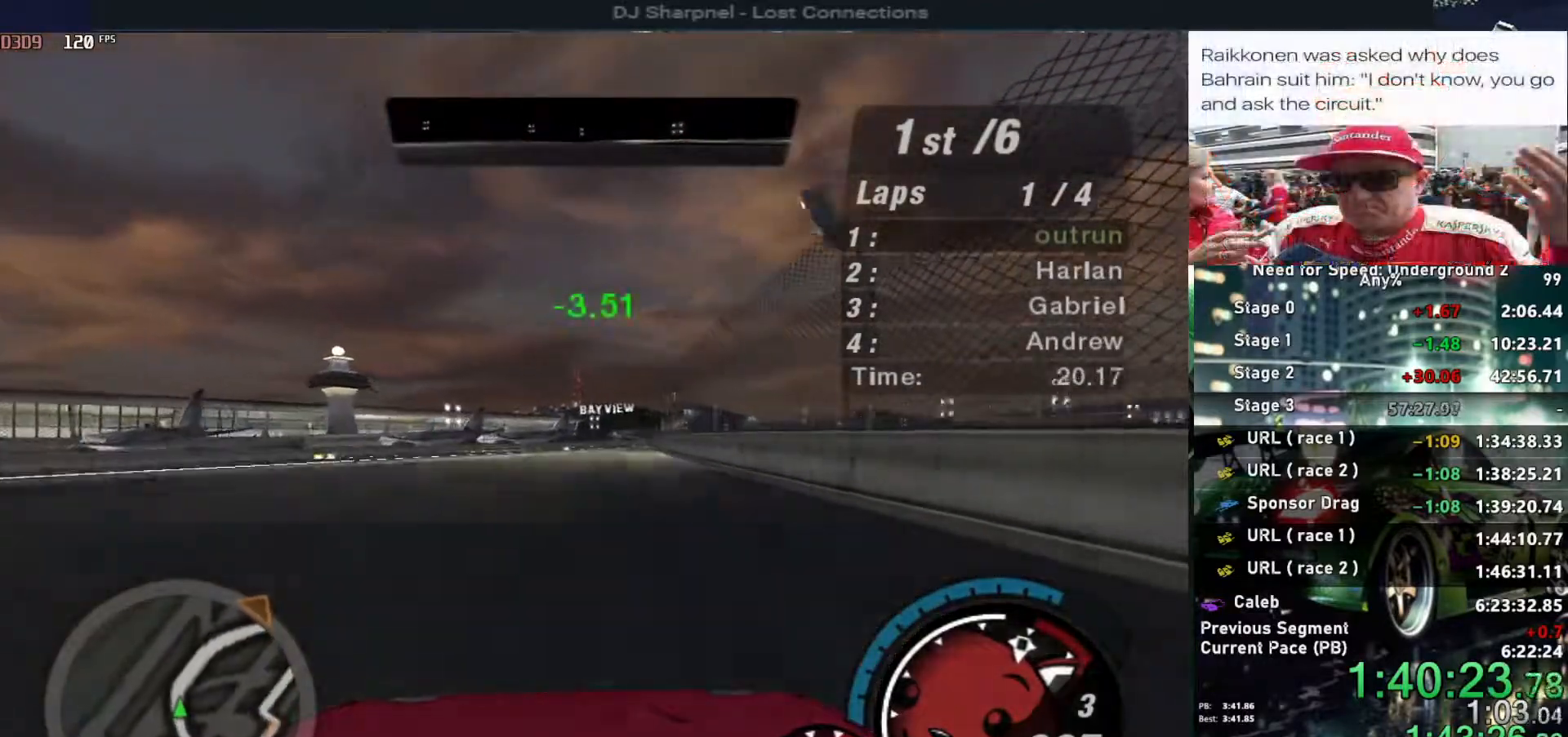
{"keys": ["up"], "events": [[50, "right", "down"], [150, "right", "up"]]}
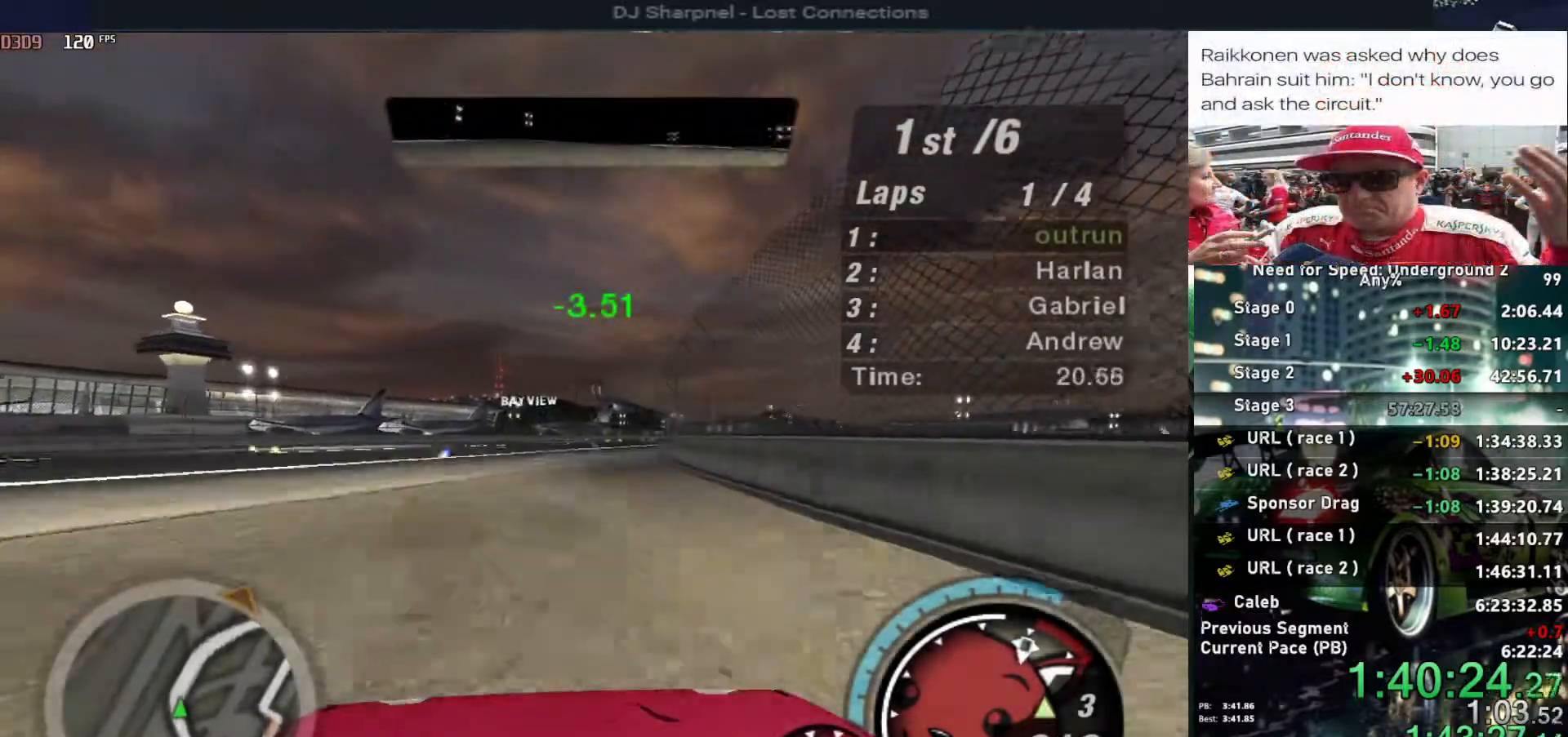
{"keys": ["up"], "events": [[67, "right", "down"], [167, "right", "up"], [350, "right", "down"], [483, "right", "up"]]}
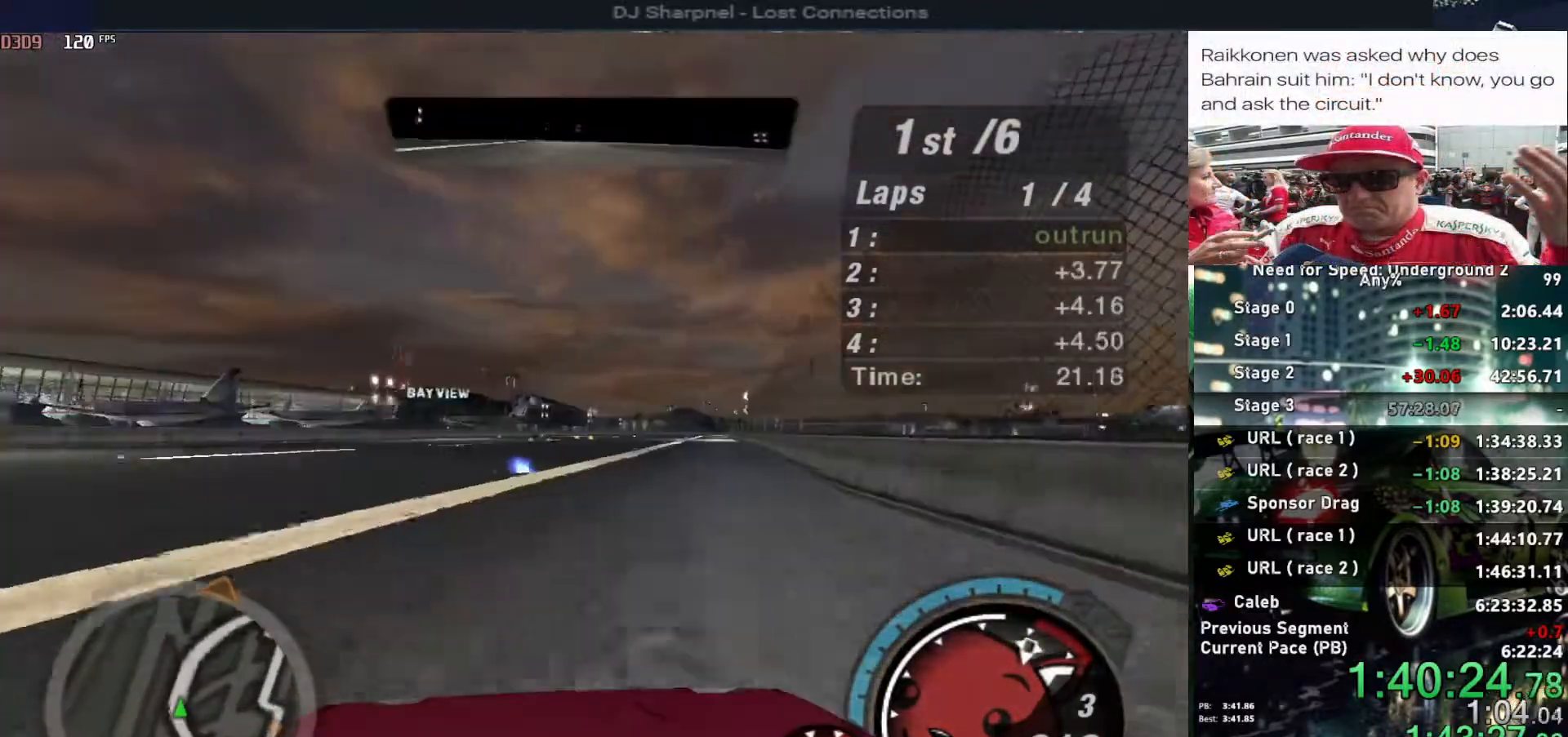
{"keys": ["up"], "events": [[183, "right", "down"], [267, "right", "up"]]}
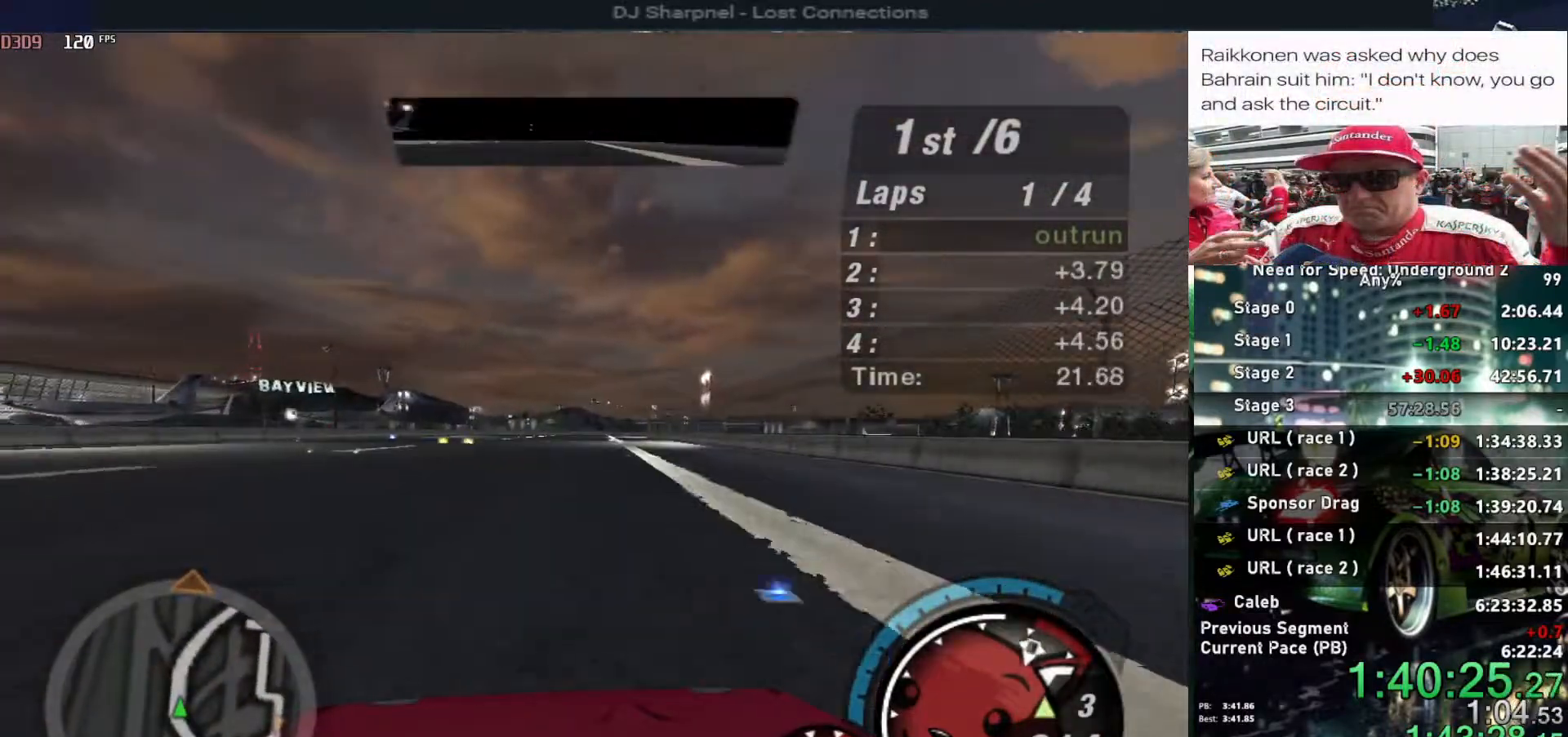
{"keys": ["up"], "events": [[200, "right", "down"], [233, "right", "up"]]}
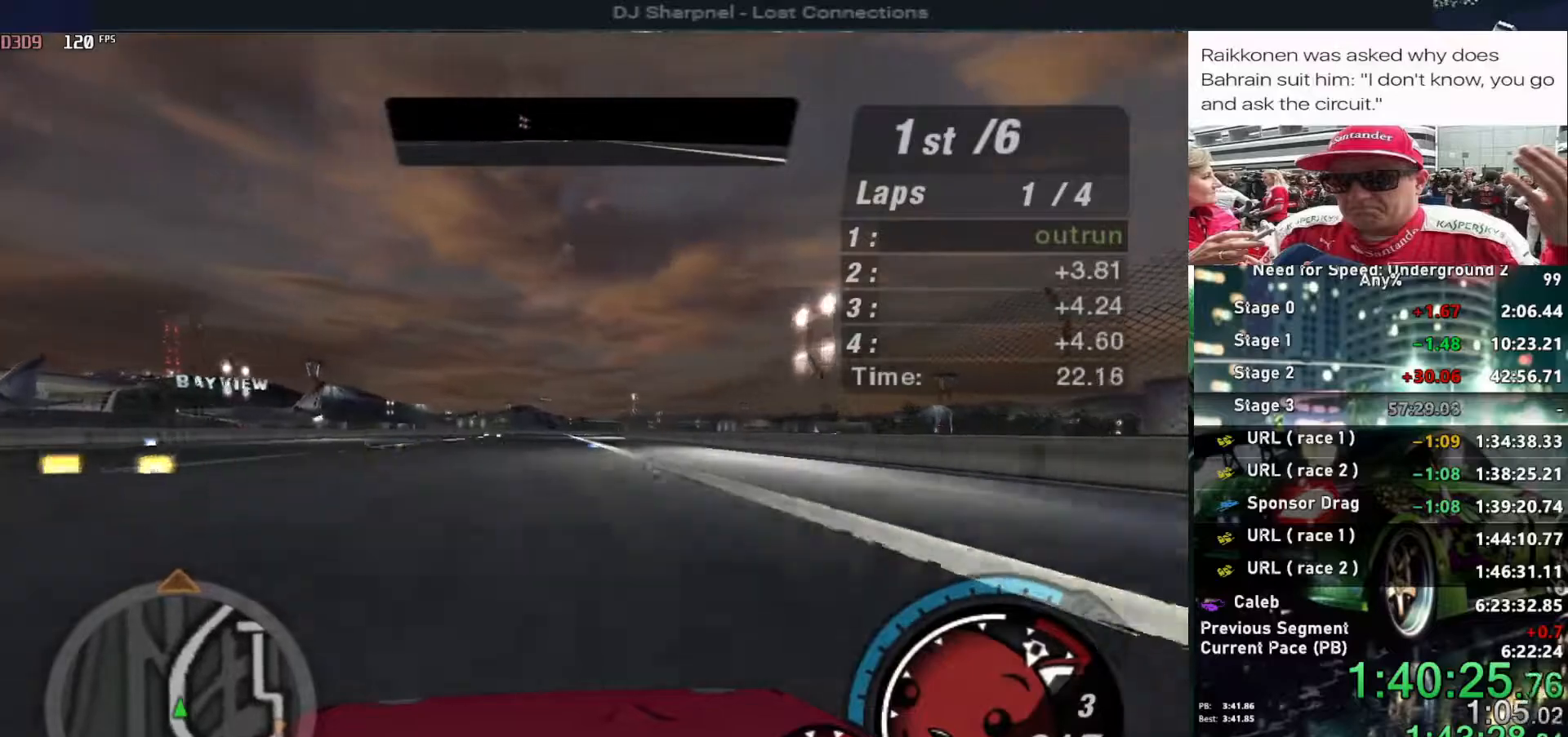
{"keys": ["shift", "up"], "events": [[450, "shift", "down"]]}
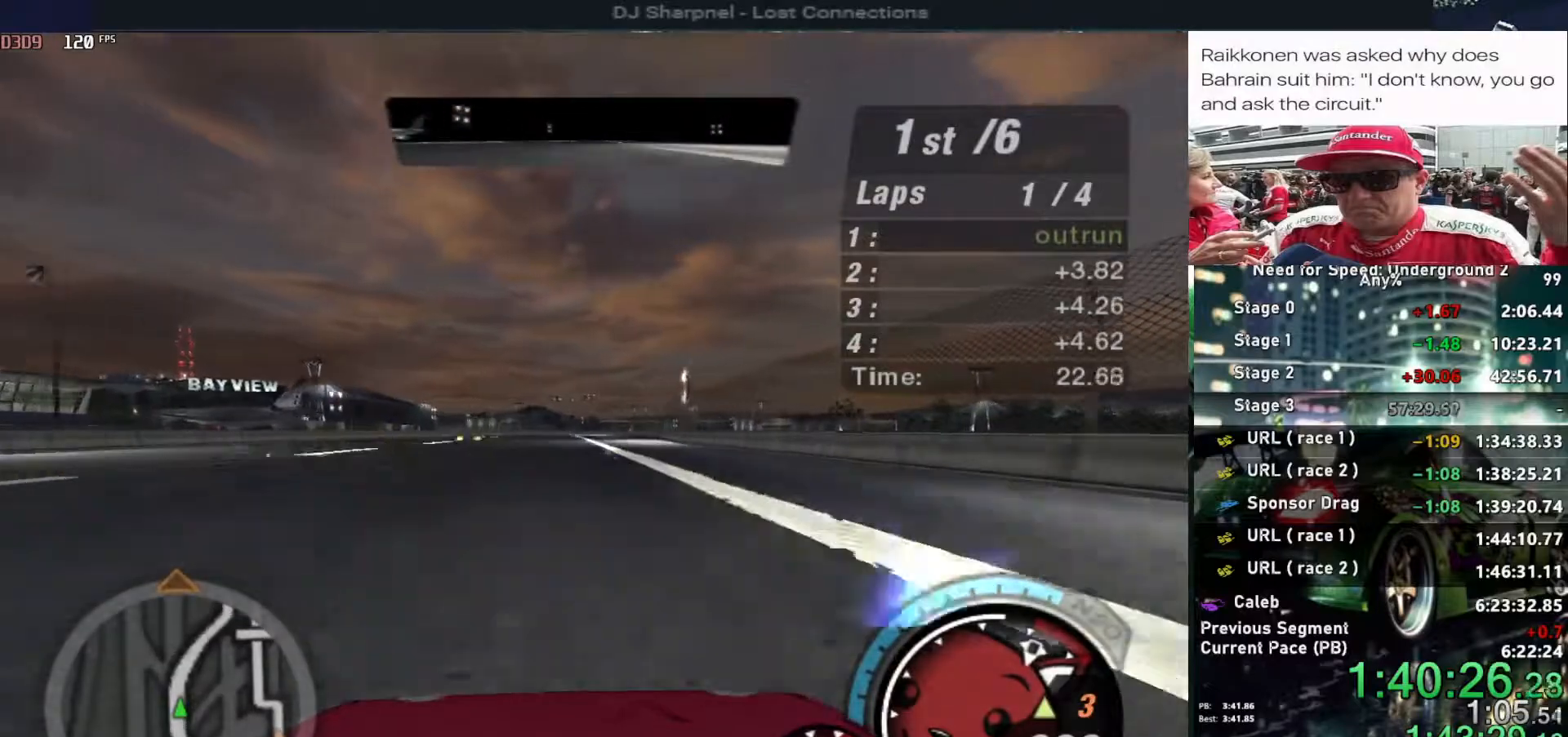
{"keys": ["up"], "events": [[33, "shift", "up"], [183, "right", "down"], [267, "right", "up"]]}
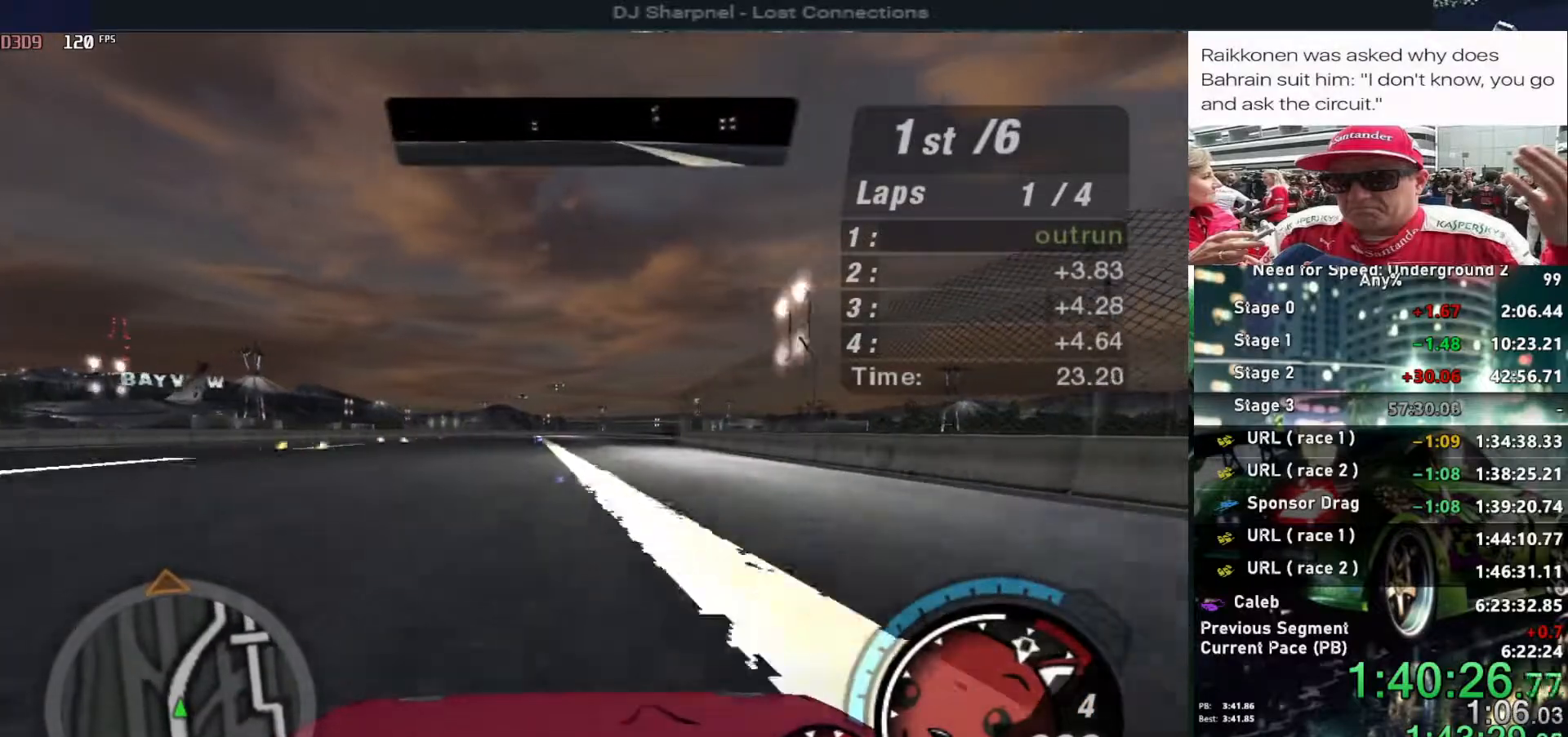
{"keys": ["up"], "events": []}
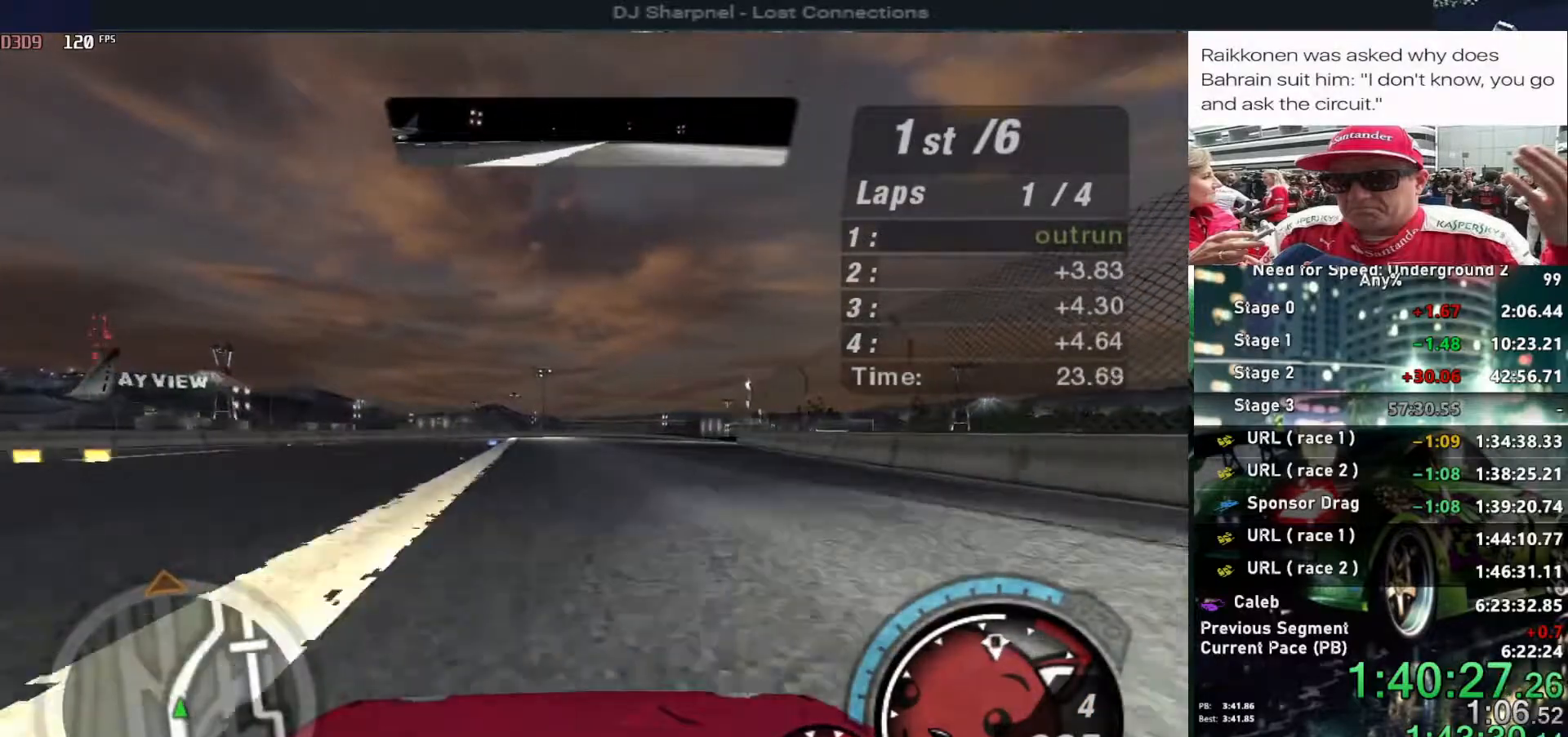
{"keys": ["up"], "events": [[17, "right", "down"], [117, "right", "up"], [350, "right", "down"], [450, "right", "up"]]}
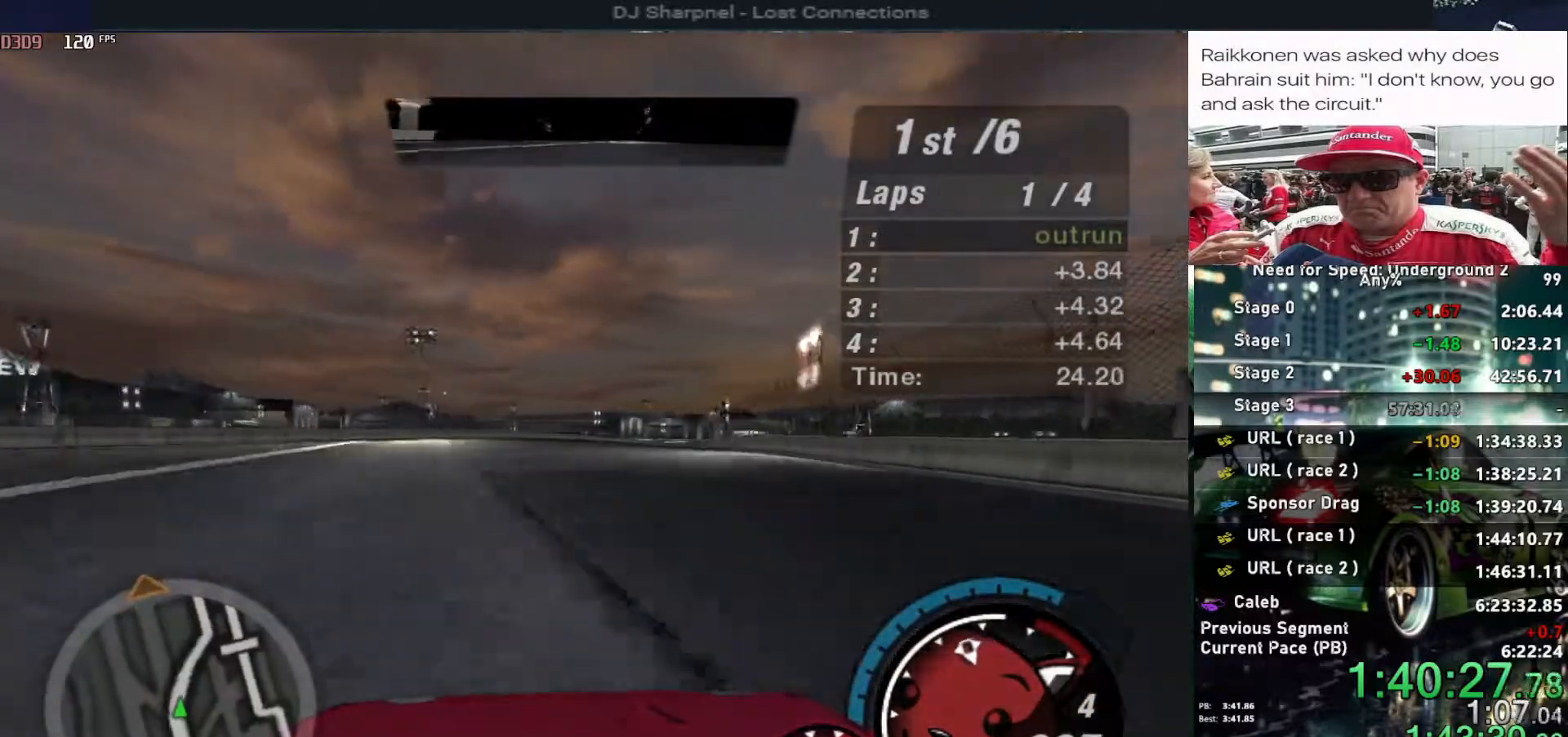
{"keys": ["up"], "events": [[33, "right", "down"], [133, "right", "up"], [467, "right", "down"], [500, "right", "up"]]}
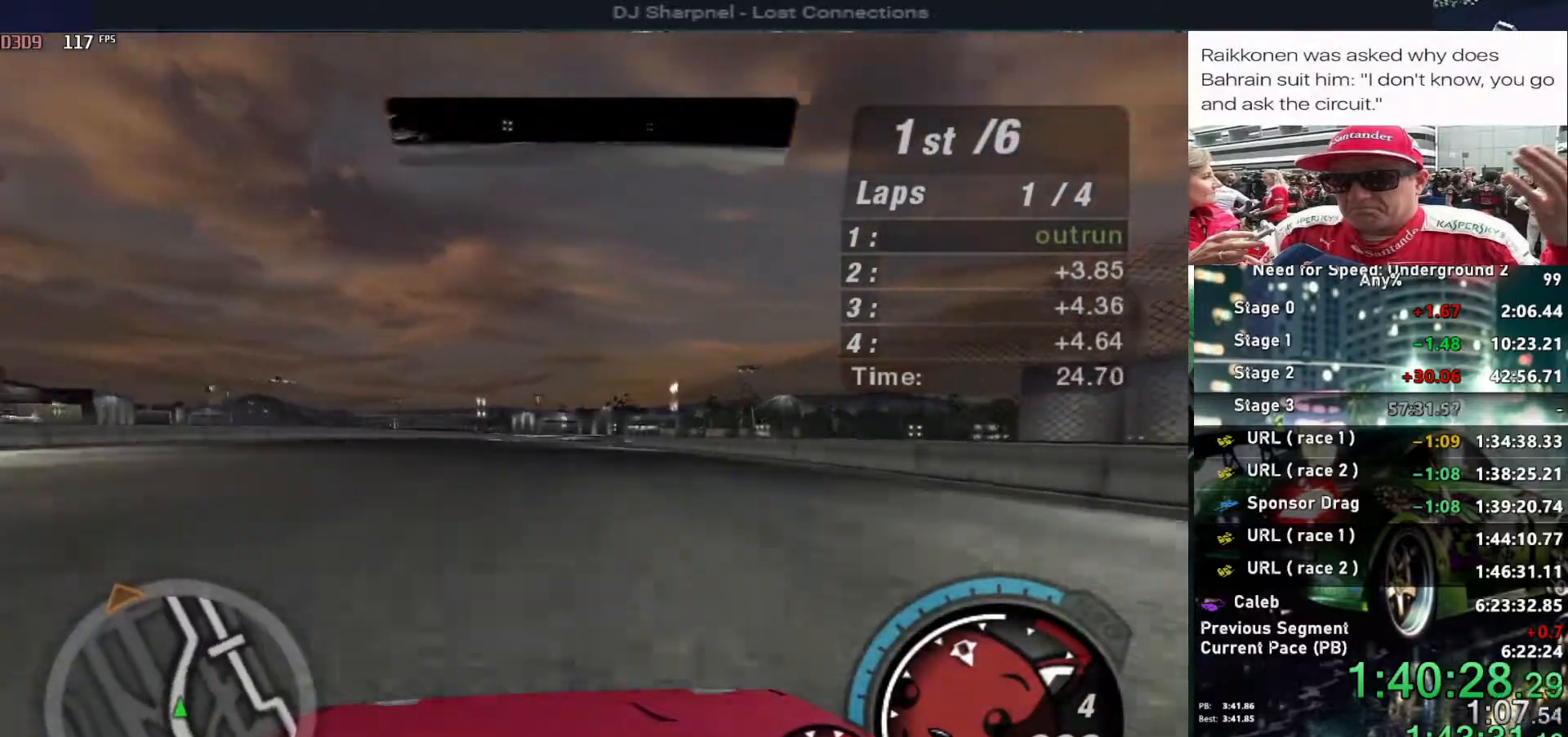
{"keys": ["up"], "events": [[200, "right", "down"], [283, "right", "up"]]}
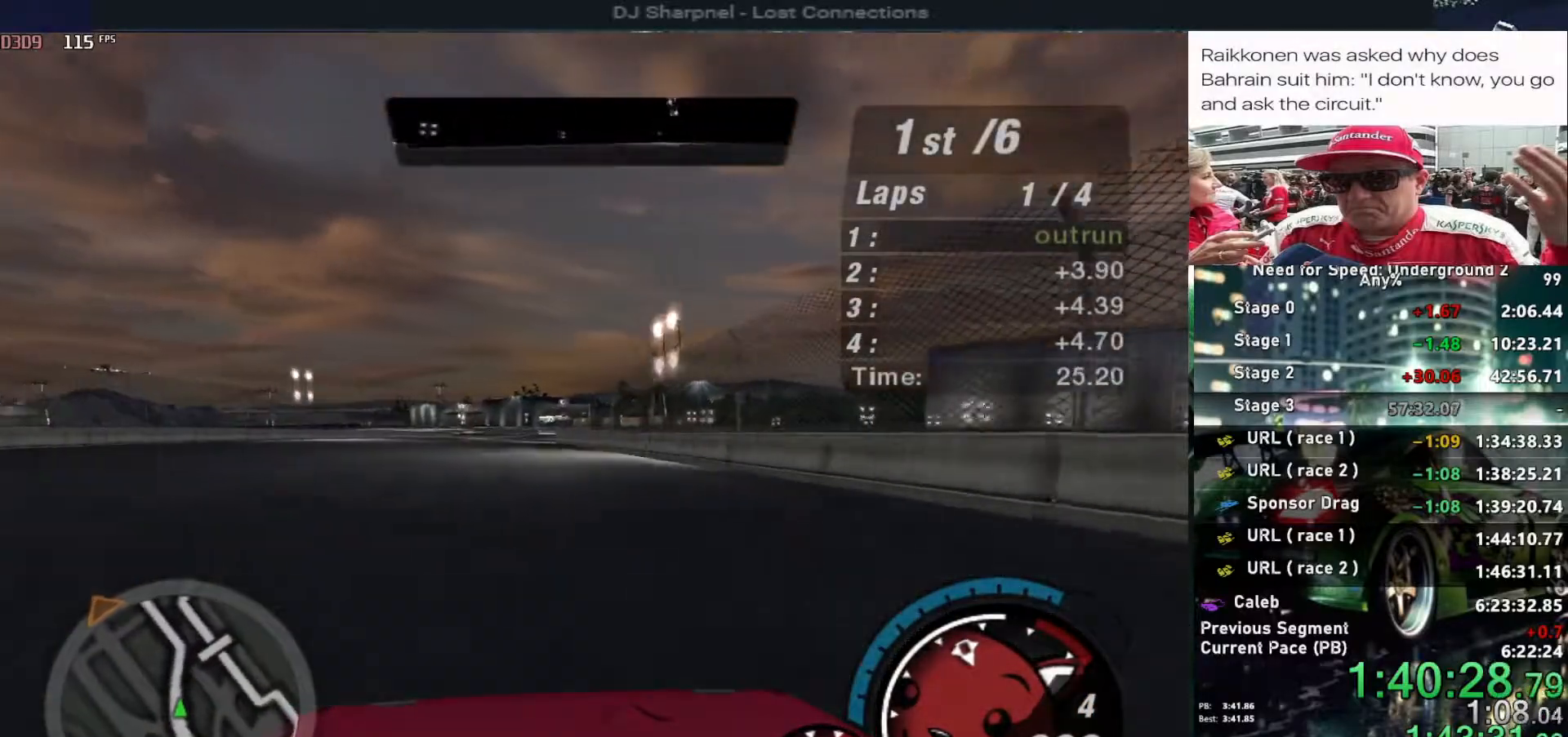
{"keys": ["up"], "events": []}
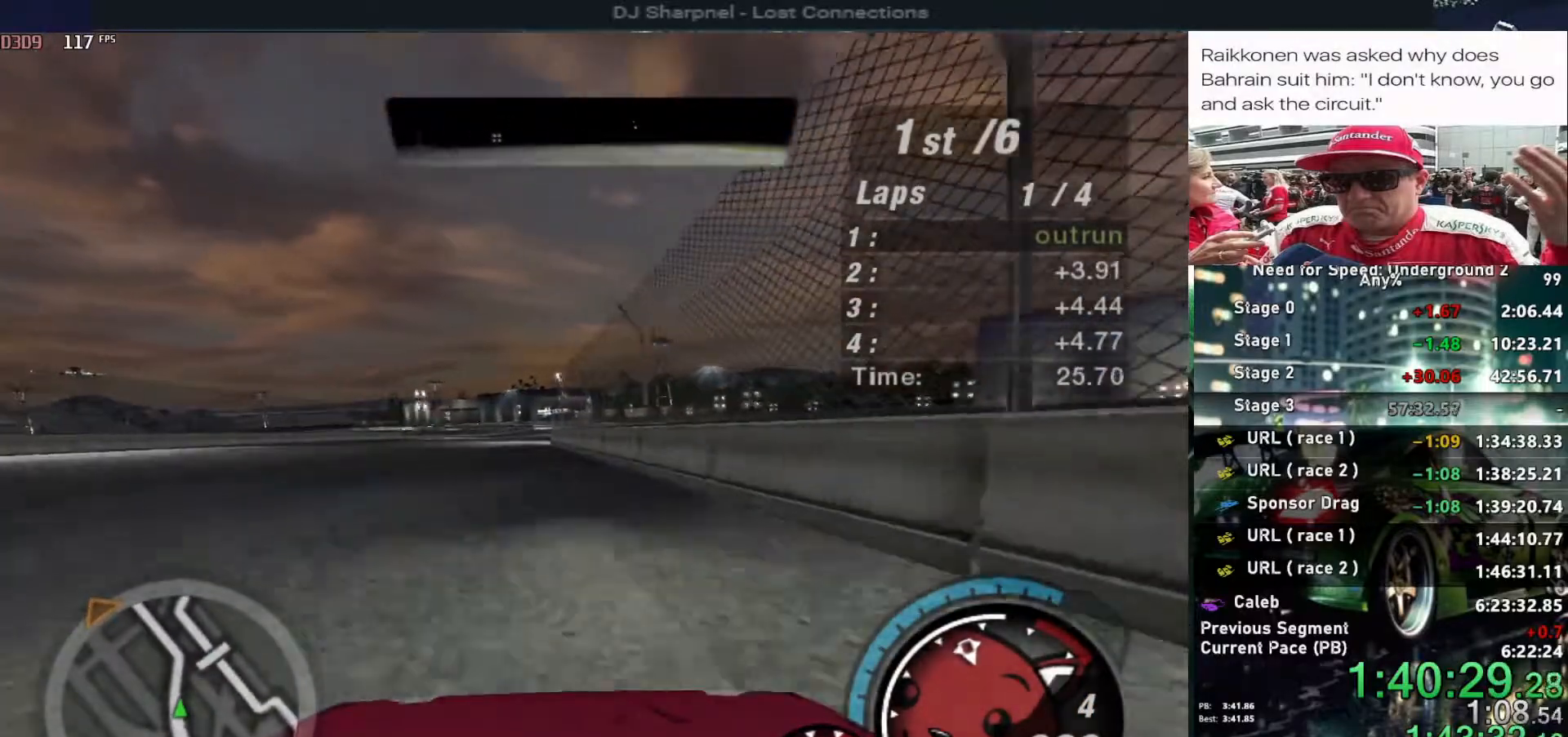
{"keys": ["left", "up"], "events": [[367, "left", "down"]]}
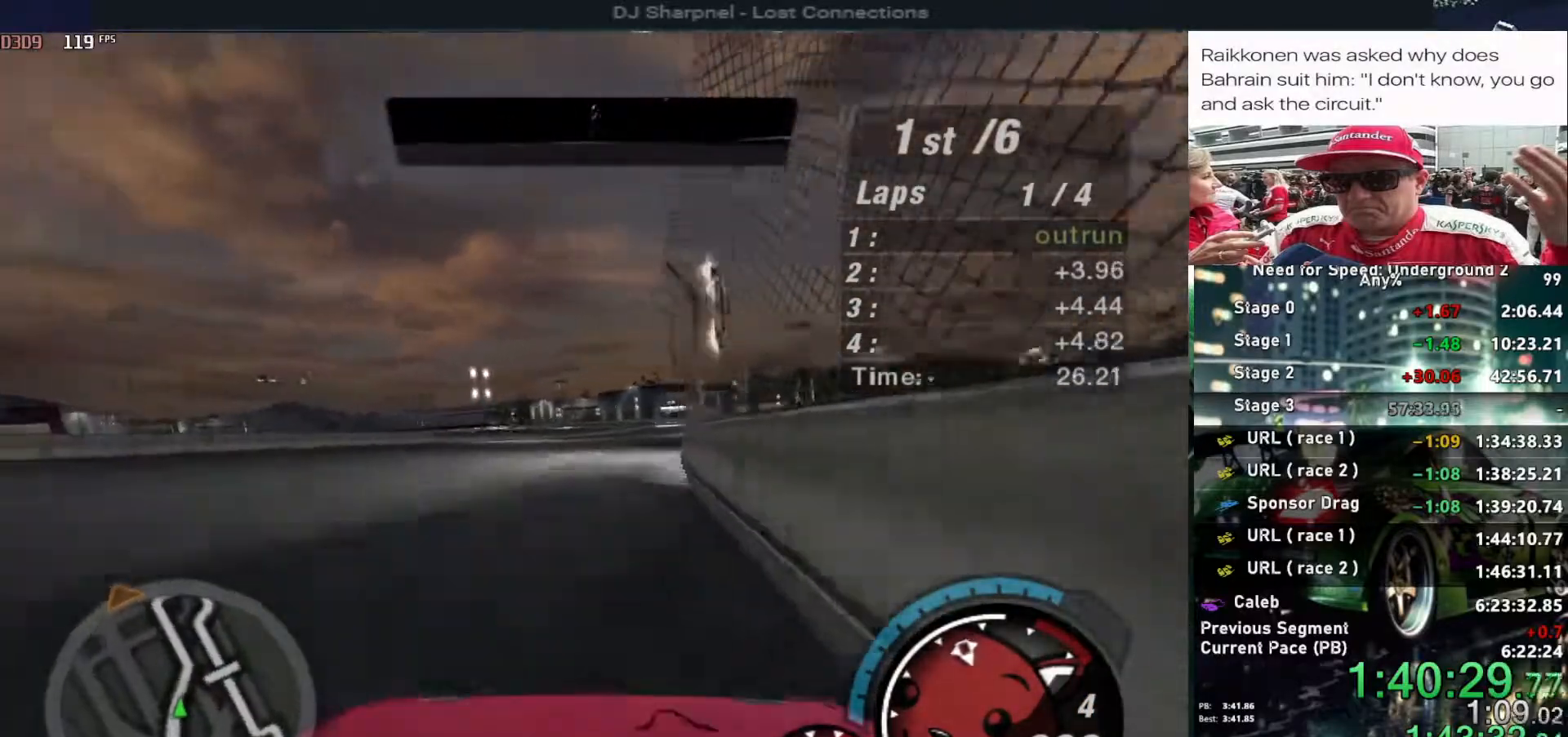
{"keys": ["up"], "events": [[17, "left", "up"], [17, "right", "down"], [250, "right", "up"], [383, "right", "down"], [467, "right", "up"]]}
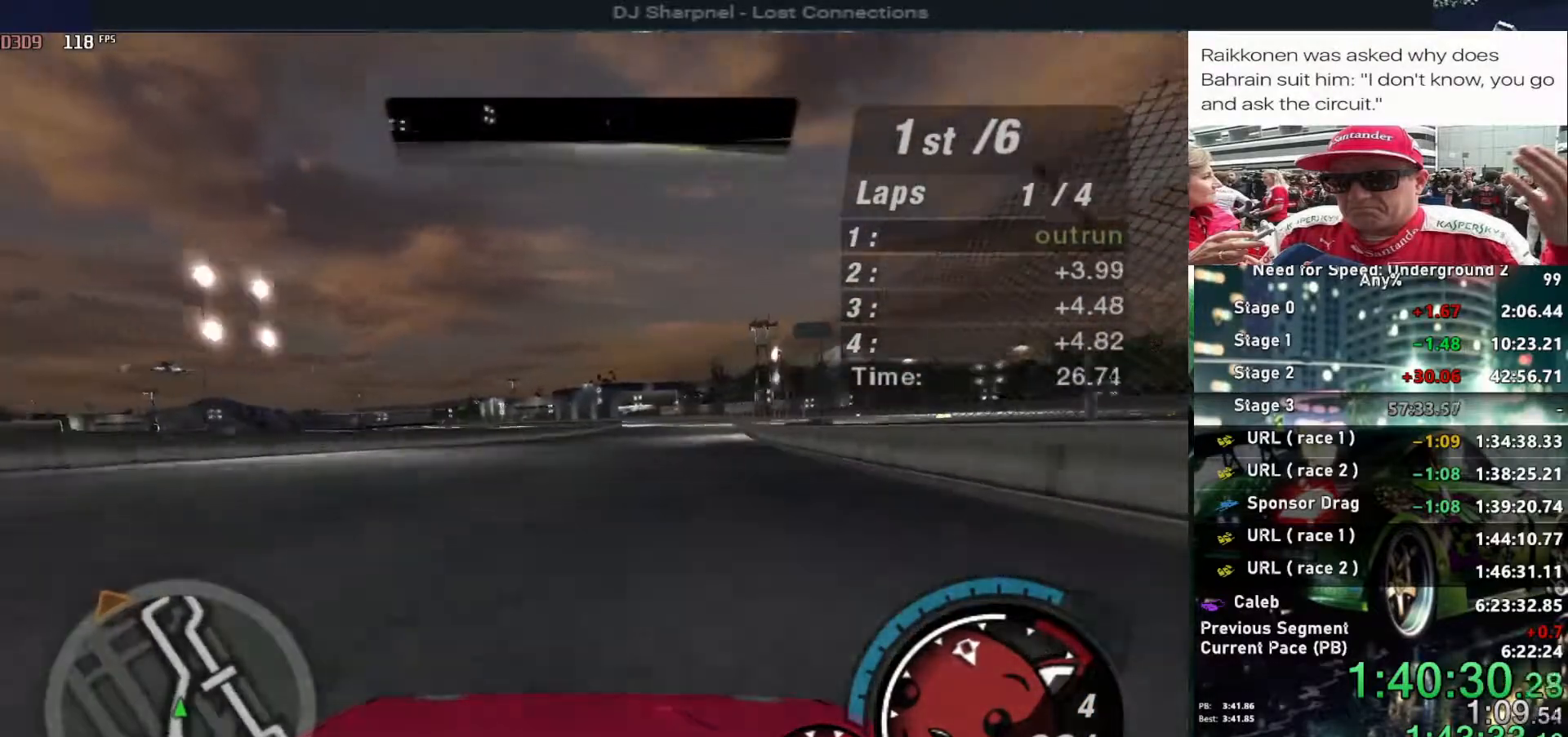
{"keys": ["up"], "events": [[117, "right", "down"], [167, "right", "up"], [300, "right", "down"], [400, "right", "up"]]}
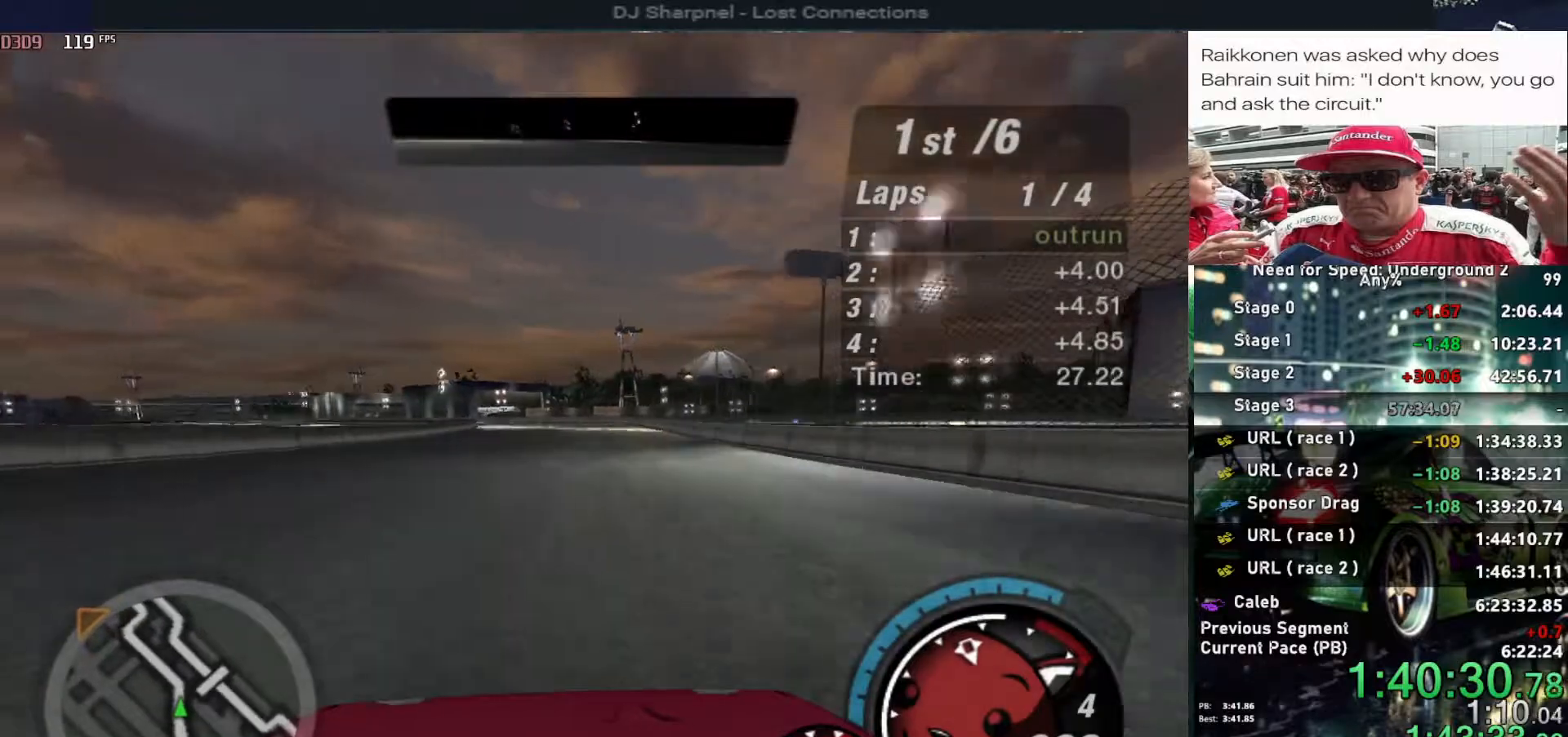
{"keys": ["left", "up"], "events": [[133, "left", "down"], [233, "left", "up"], [500, "left", "down"]]}
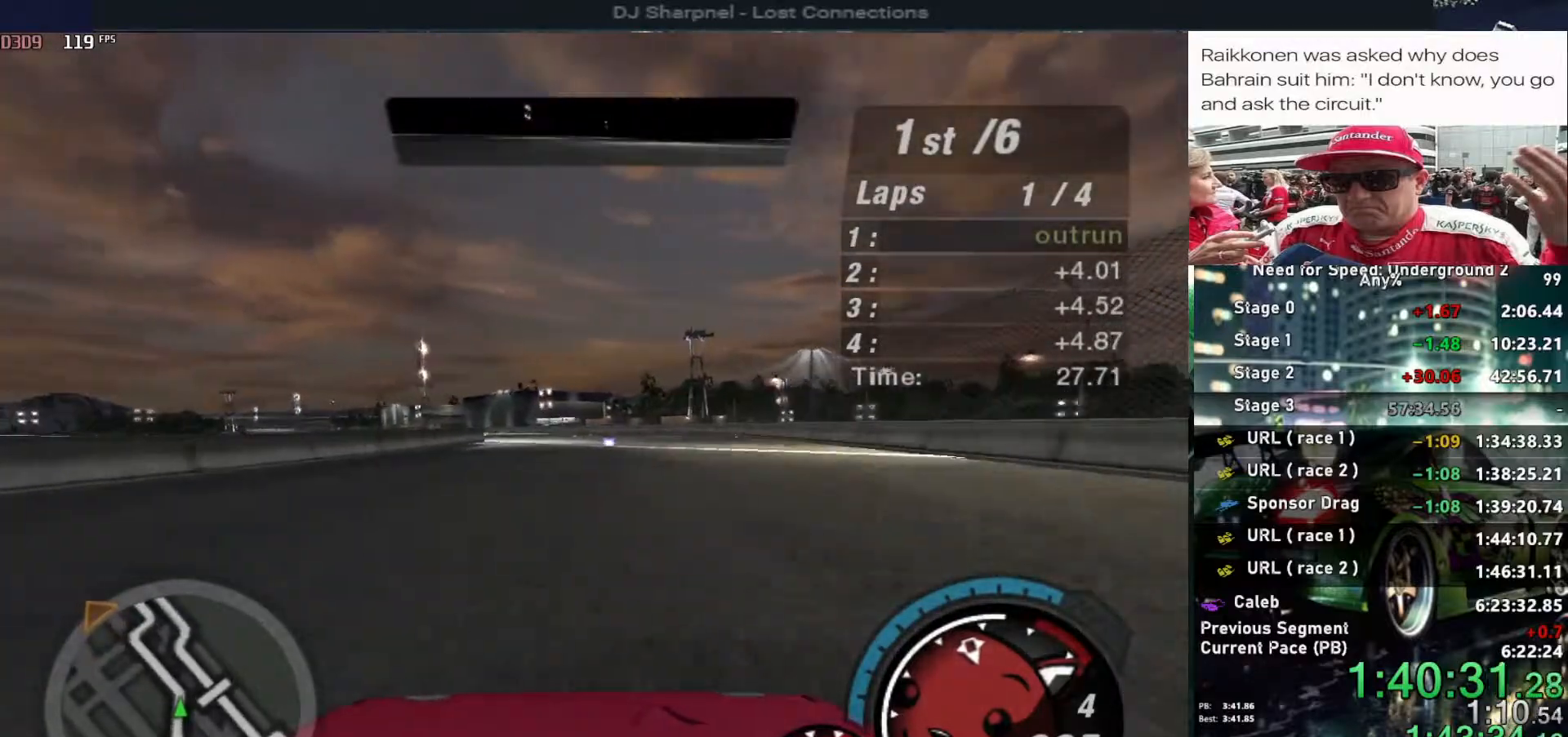
{"keys": ["up"], "events": [[100, "left", "up"], [233, "left", "down"], [433, "left", "up"]]}
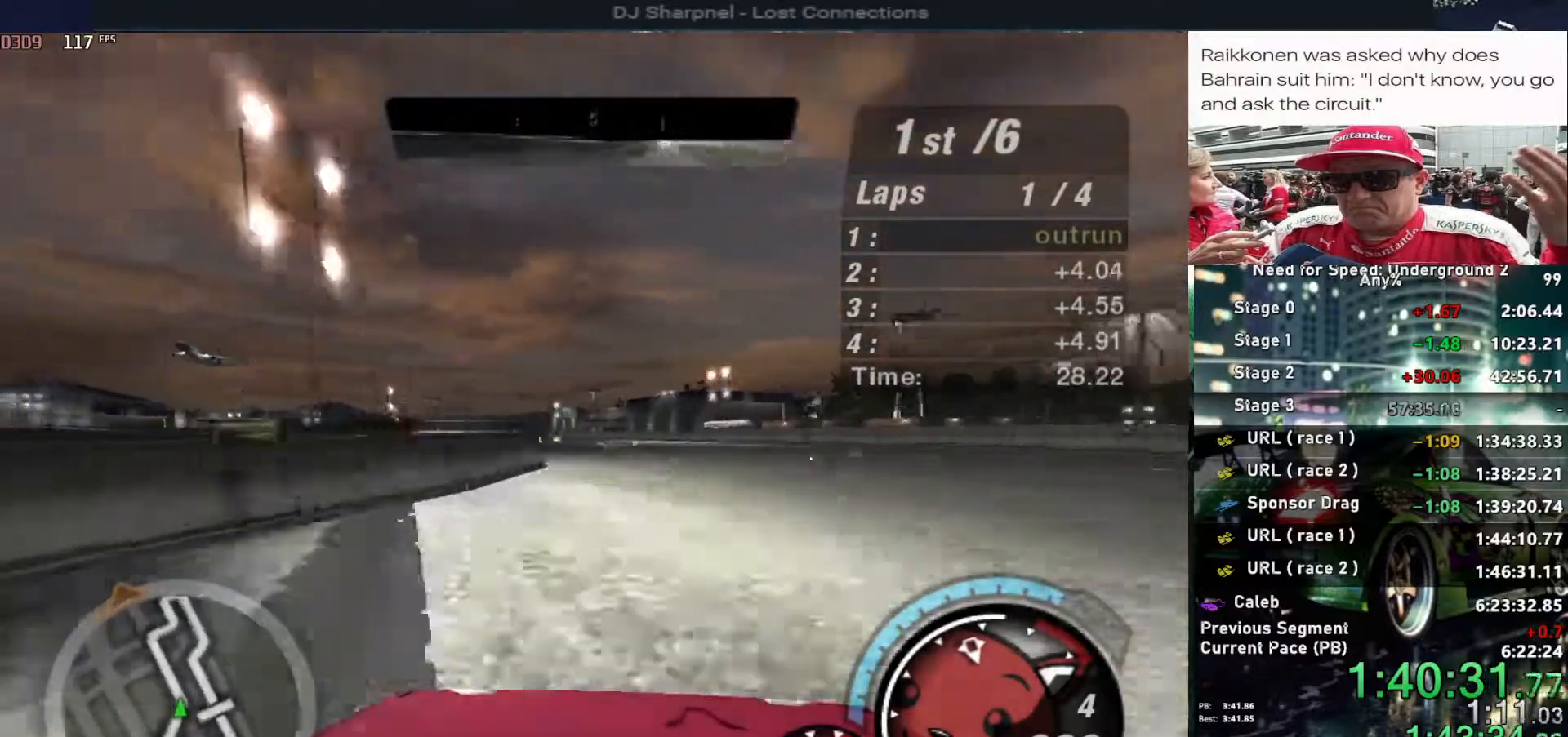
{"keys": ["up"], "events": [[17, "left", "down"], [317, "left", "up"], [400, "left", "down"], [483, "left", "up"]]}
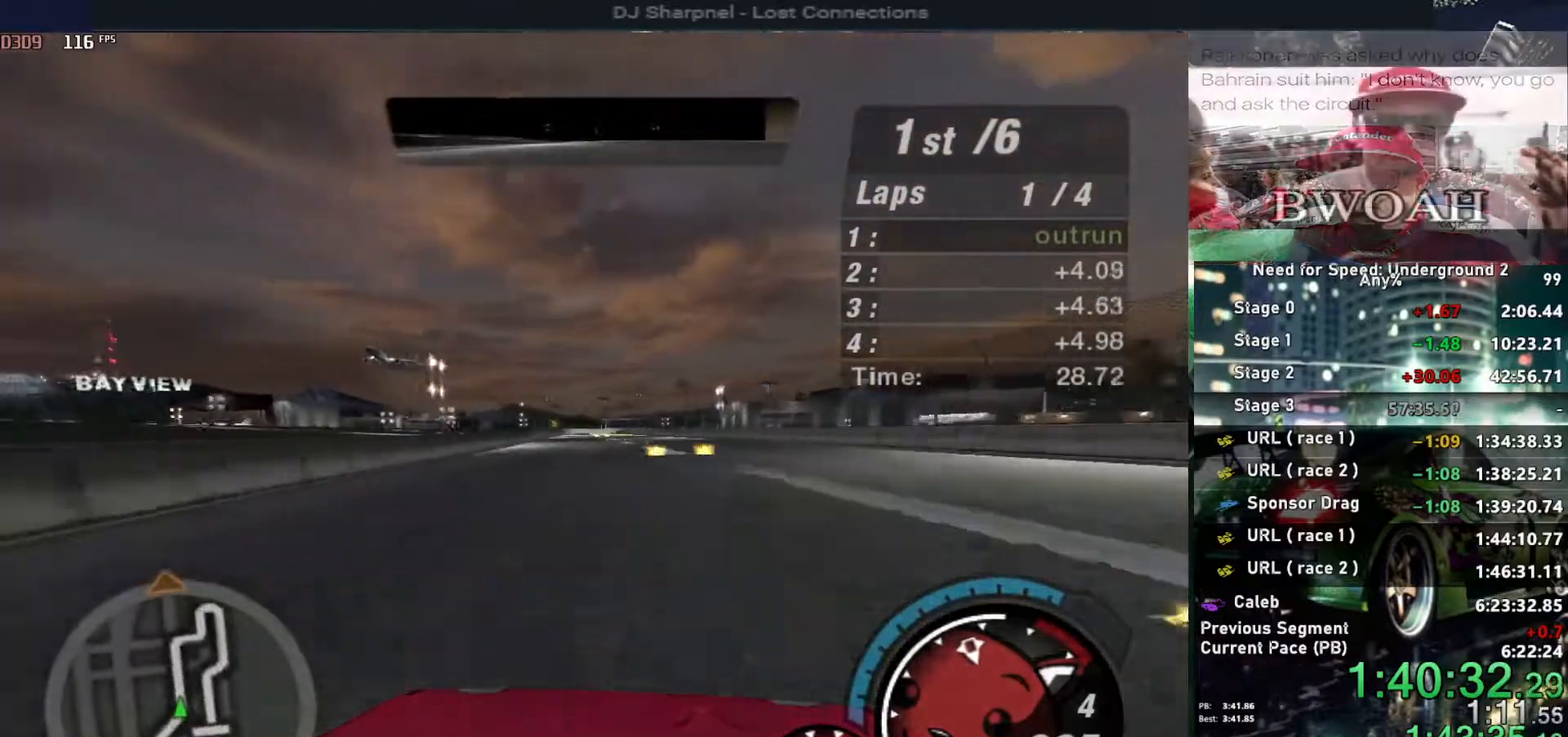
{"keys": ["up"], "events": []}
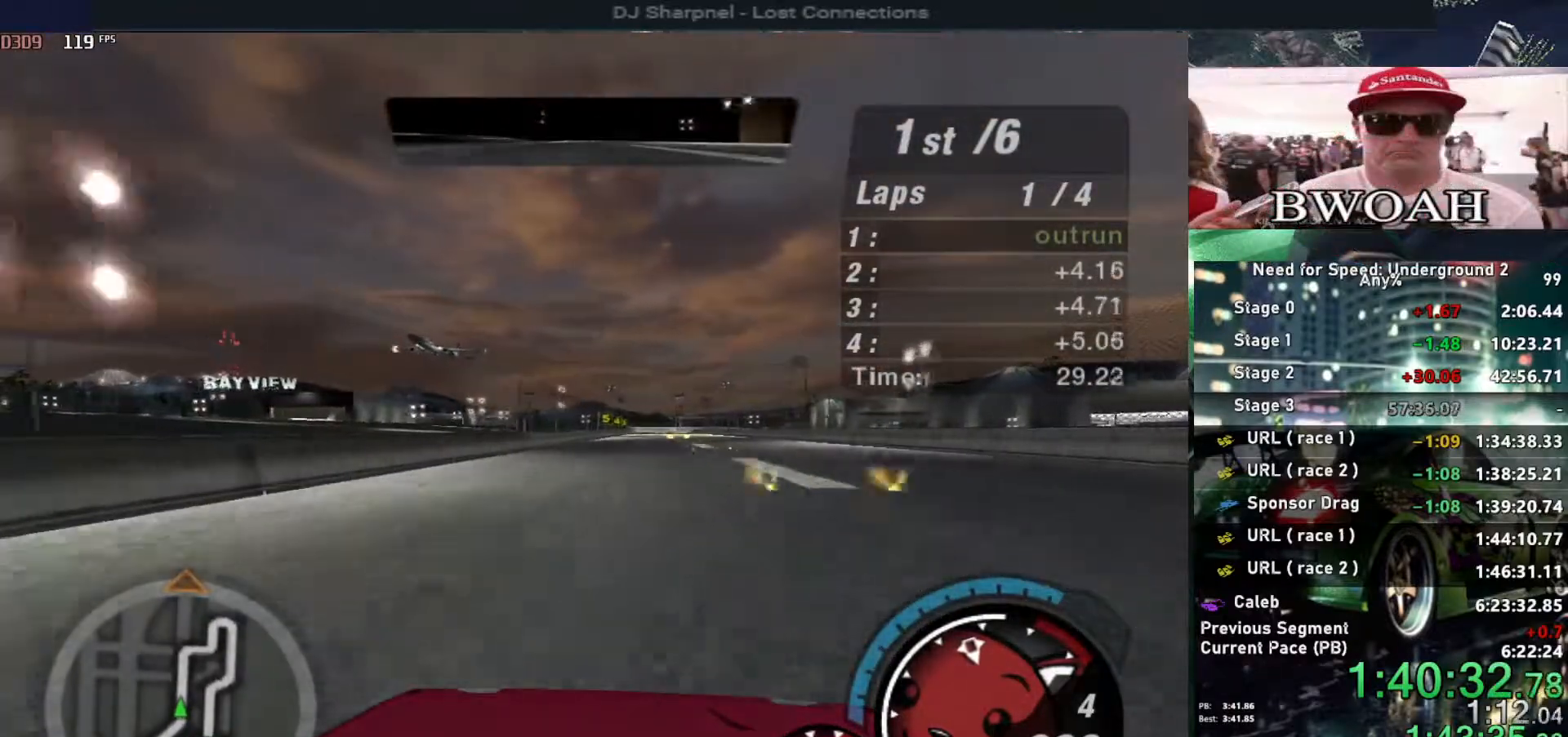
{"keys": ["up"], "events": []}
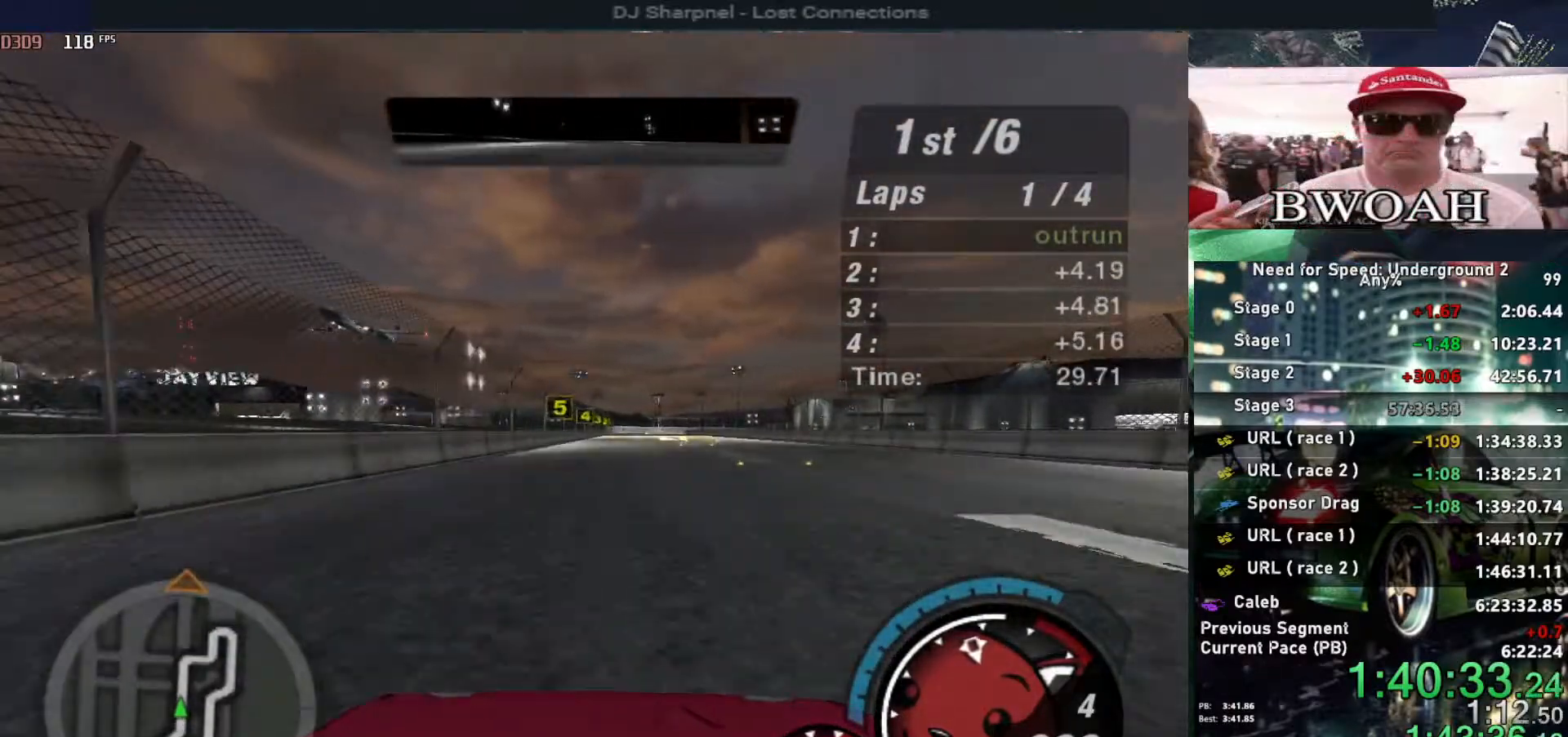
{"keys": ["up"], "events": []}
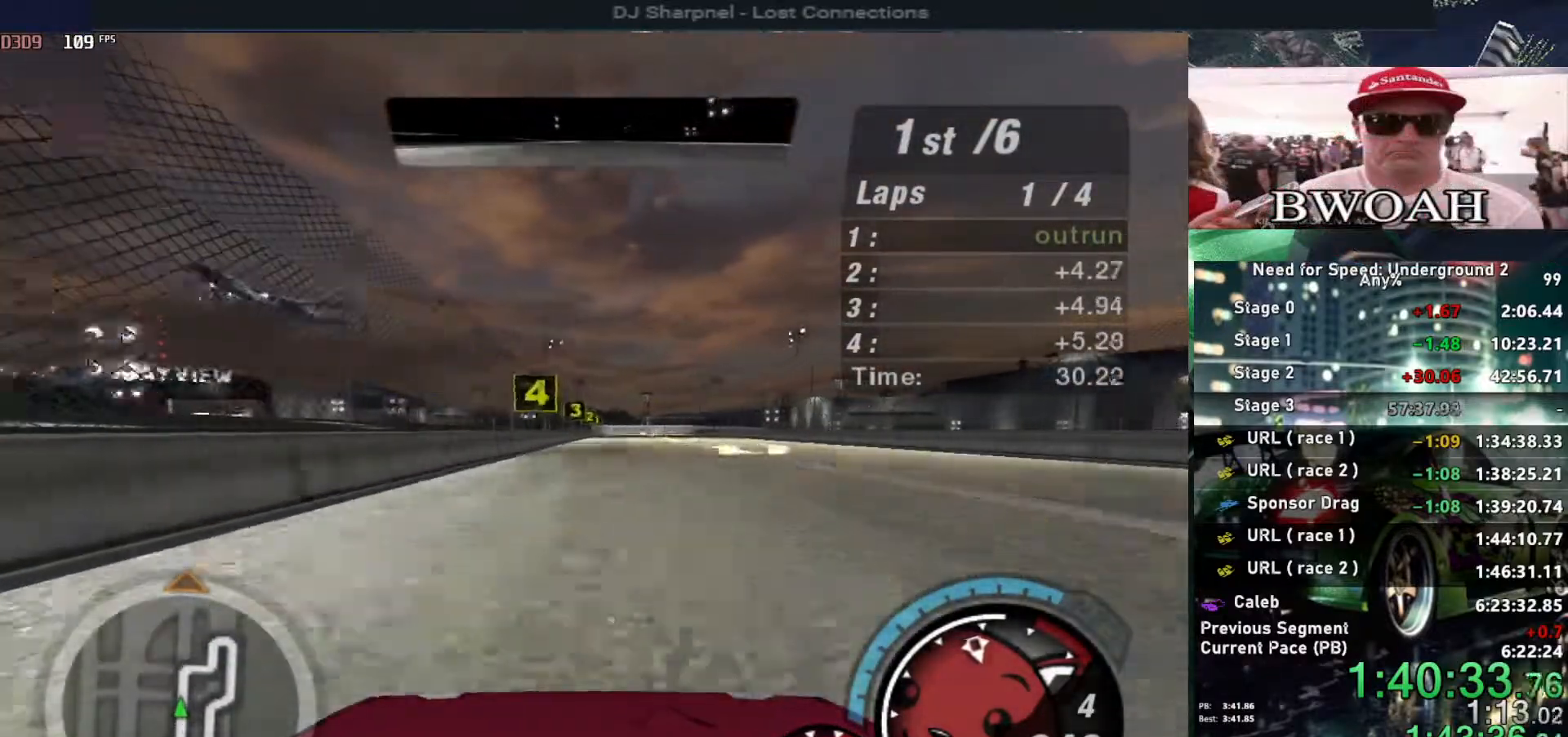
{"keys": ["up"], "events": []}
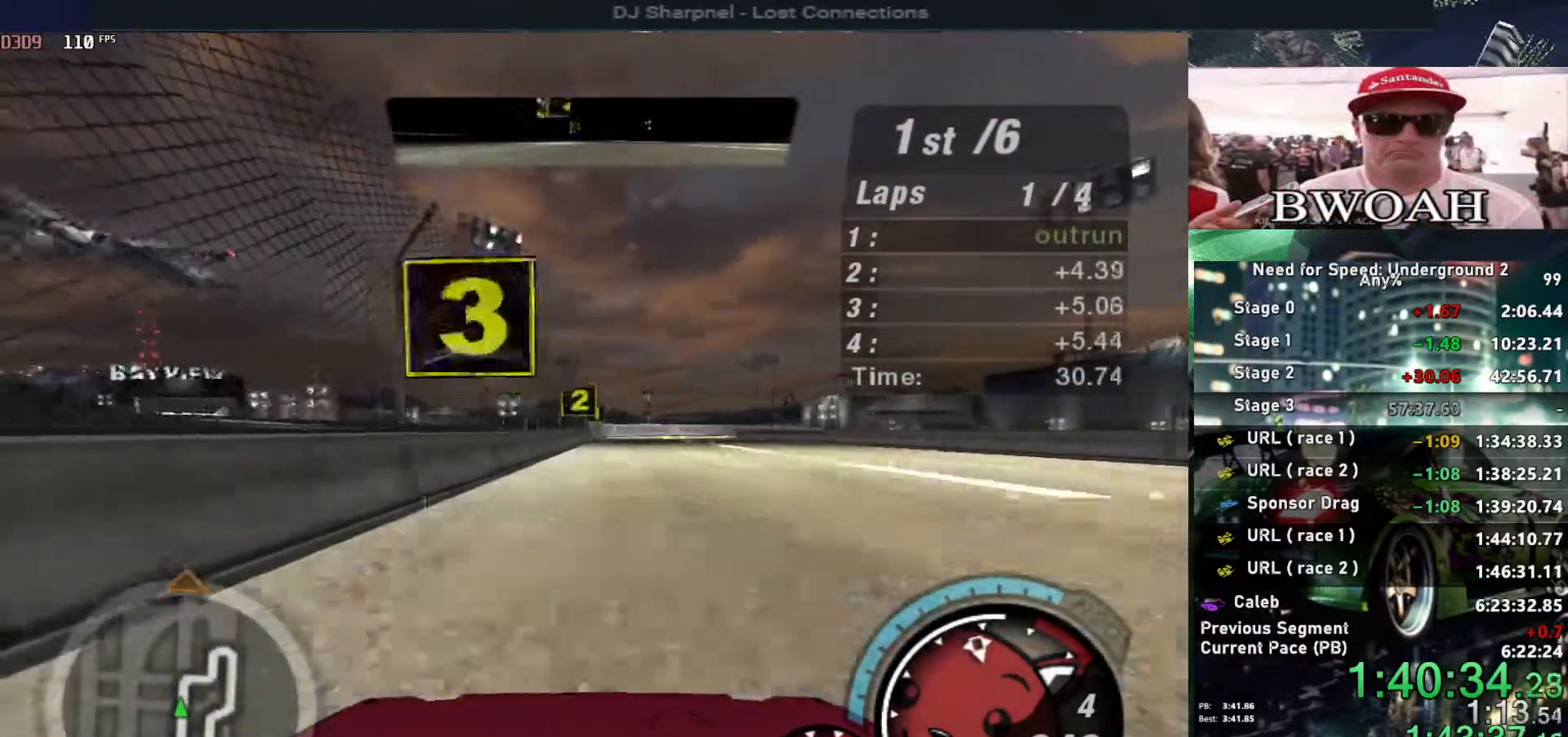
{"keys": ["up"], "events": [[300, "right", "down"], [383, "right", "up"]]}
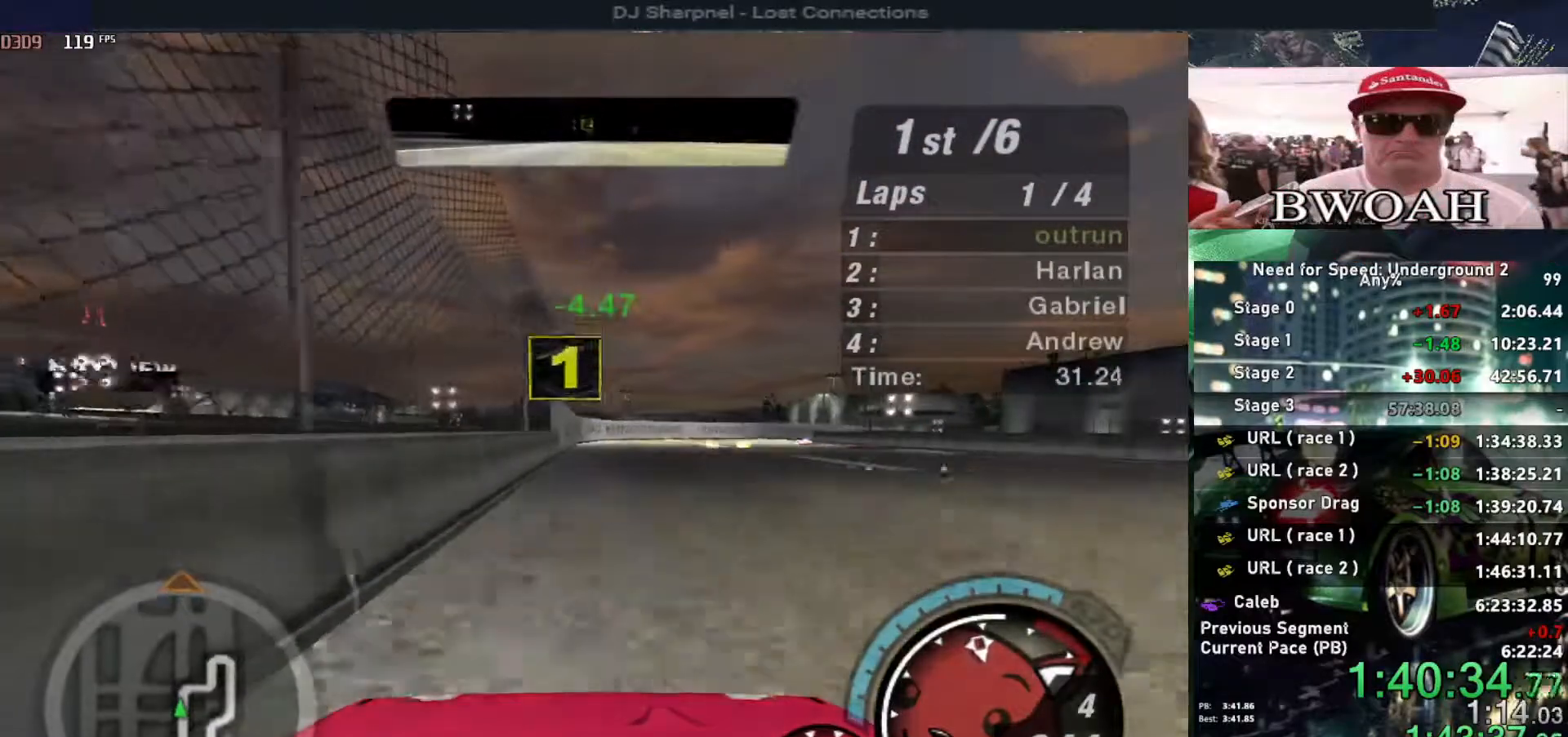
{"keys": ["ctrl", "up"], "events": [[17, "left", "down"], [67, "left", "up"], [300, "ctrl", "down"], [400, "ctrl", "up"], [450, "ctrl", "down"]]}